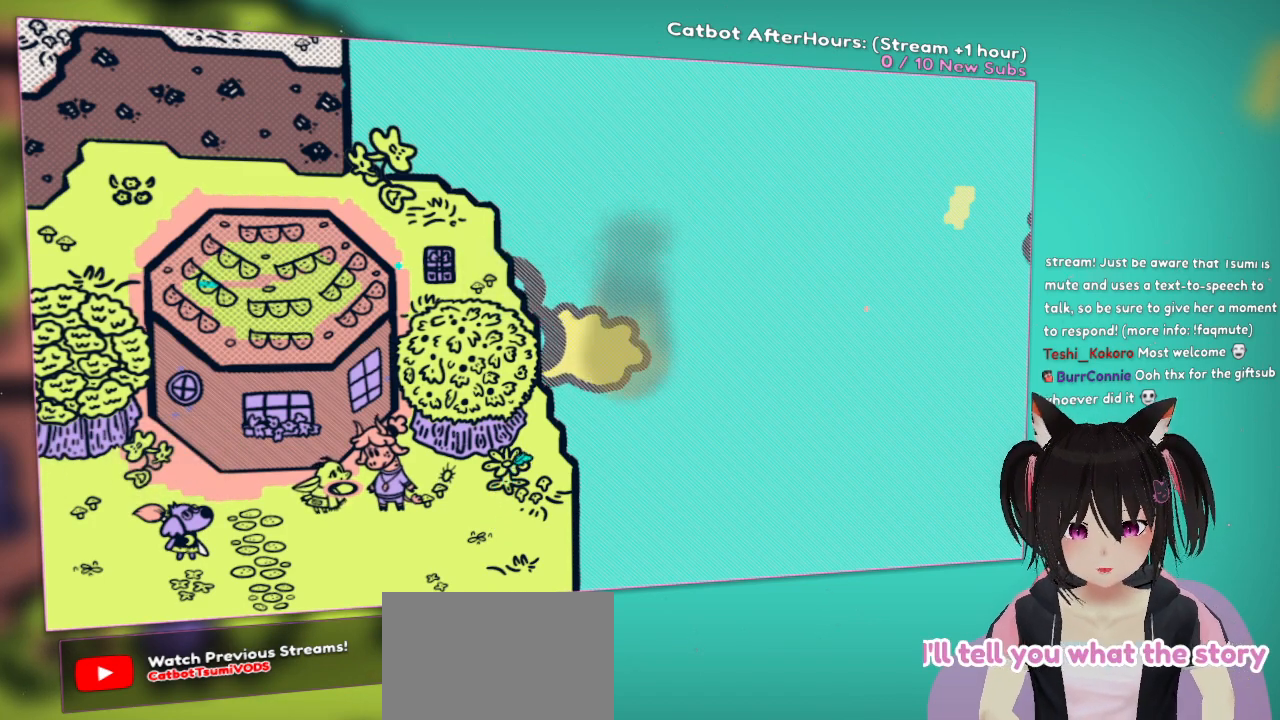
Gameplay with a controller (Nintendo layout); each line is a JSON object with the inputs held at the frame after it. "events" lists button and stick changes between this image and that frame as [ms after this image, input, new state], when the widget could be followed in between. Not read: L1.
{"buttons": [], "left_stick": "down", "right_stick": "down", "events": [[417, "right_stick", "down"], [450, "left_stick", "down"]]}
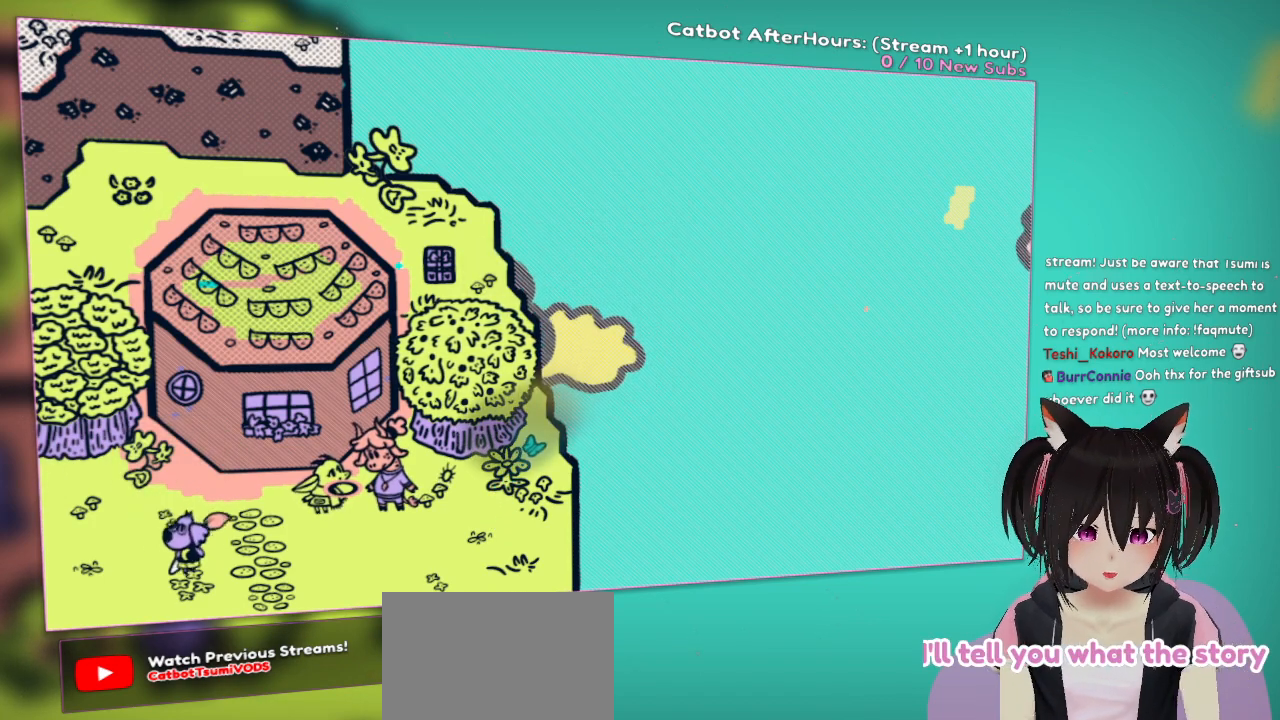
{"buttons": [], "left_stick": "center", "right_stick": "up-right", "events": [[83, "left_stick", "down-left"], [183, "right_stick", "center"], [317, "left_stick", "center"], [350, "right_stick", "up-right"]]}
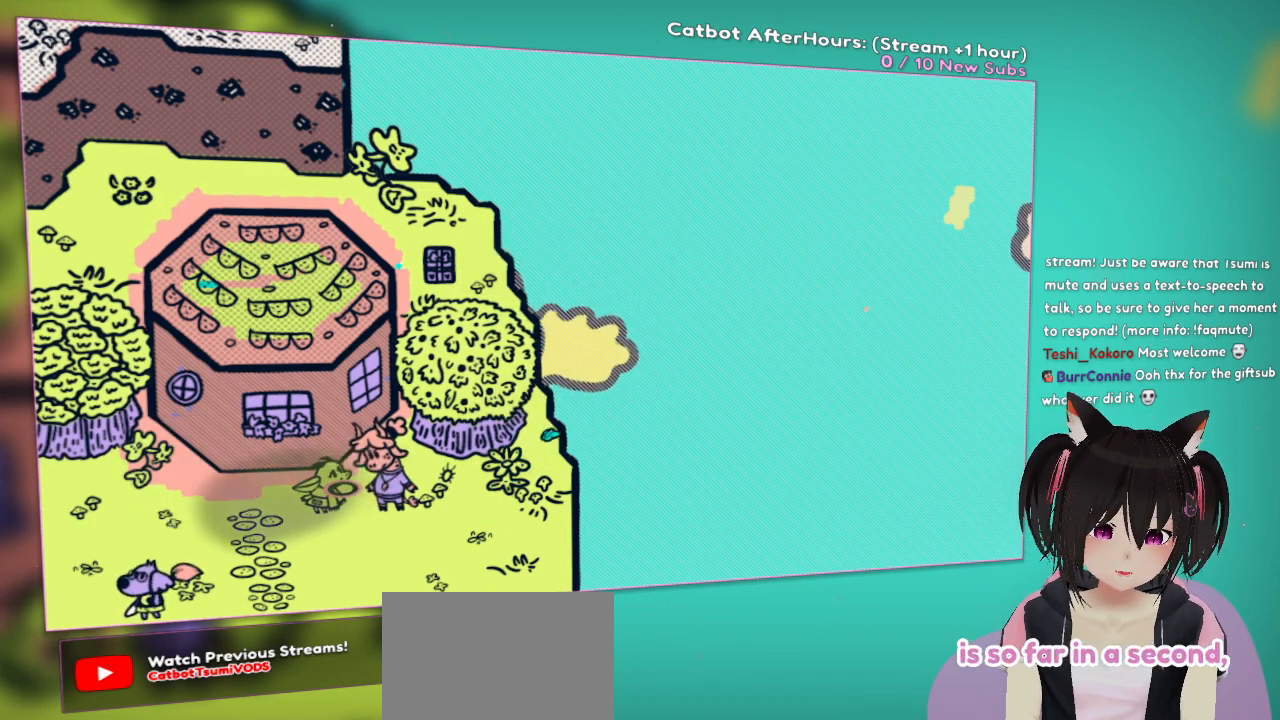
{"buttons": [], "left_stick": "center", "right_stick": "up-right", "events": [[50, "right_stick", "center"], [167, "right_stick", "up-right"]]}
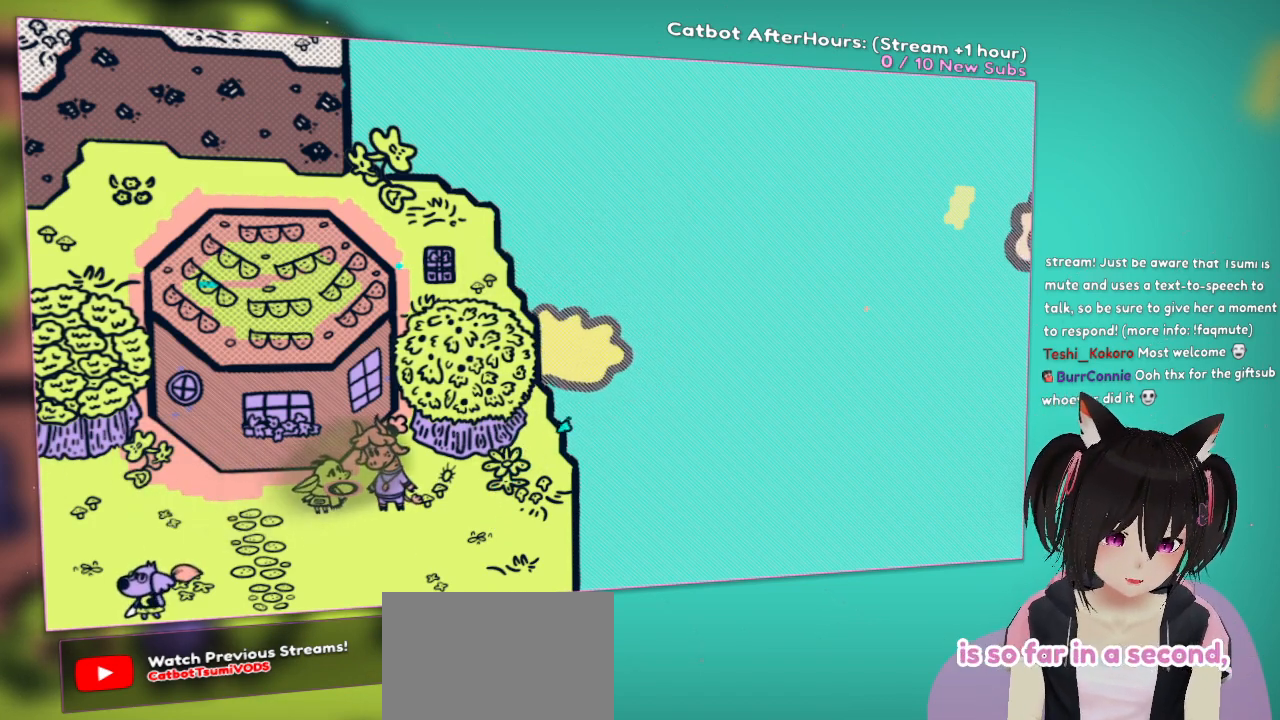
{"buttons": [], "left_stick": "center", "right_stick": "up-right", "events": []}
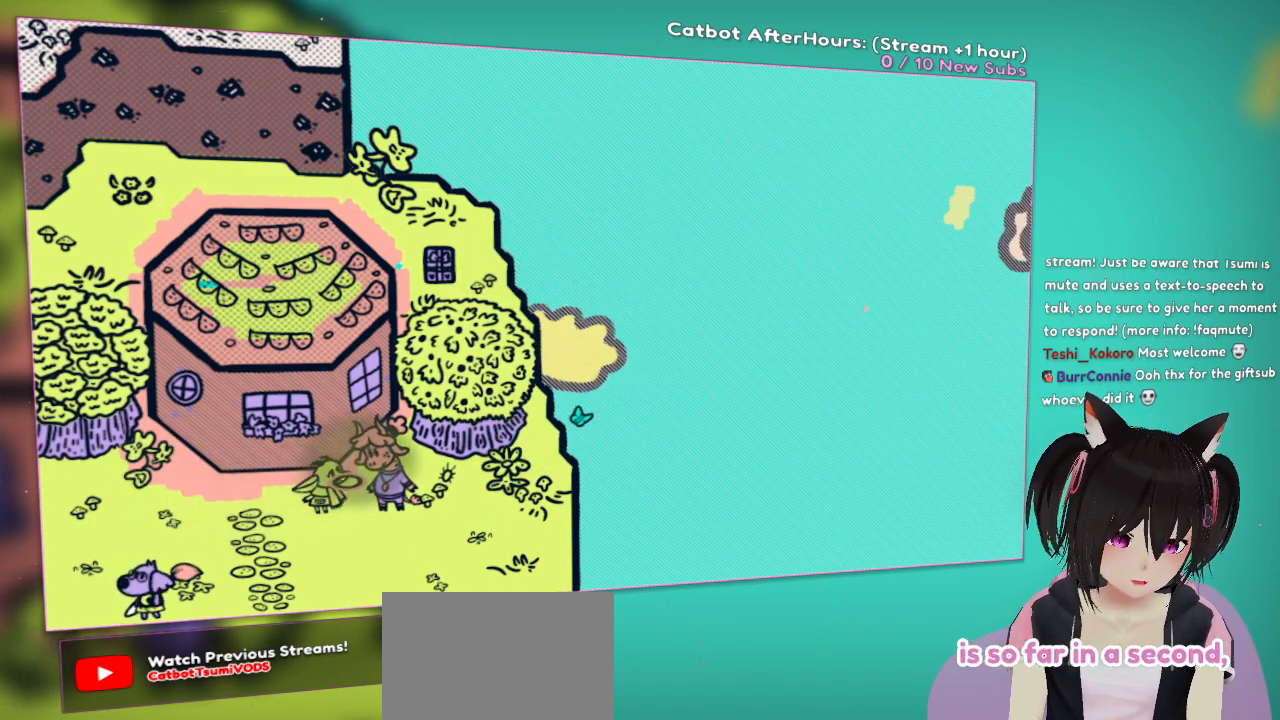
{"buttons": [], "left_stick": "up-right", "right_stick": "center", "events": [[300, "left_stick", "up-right"], [433, "right_stick", "center"]]}
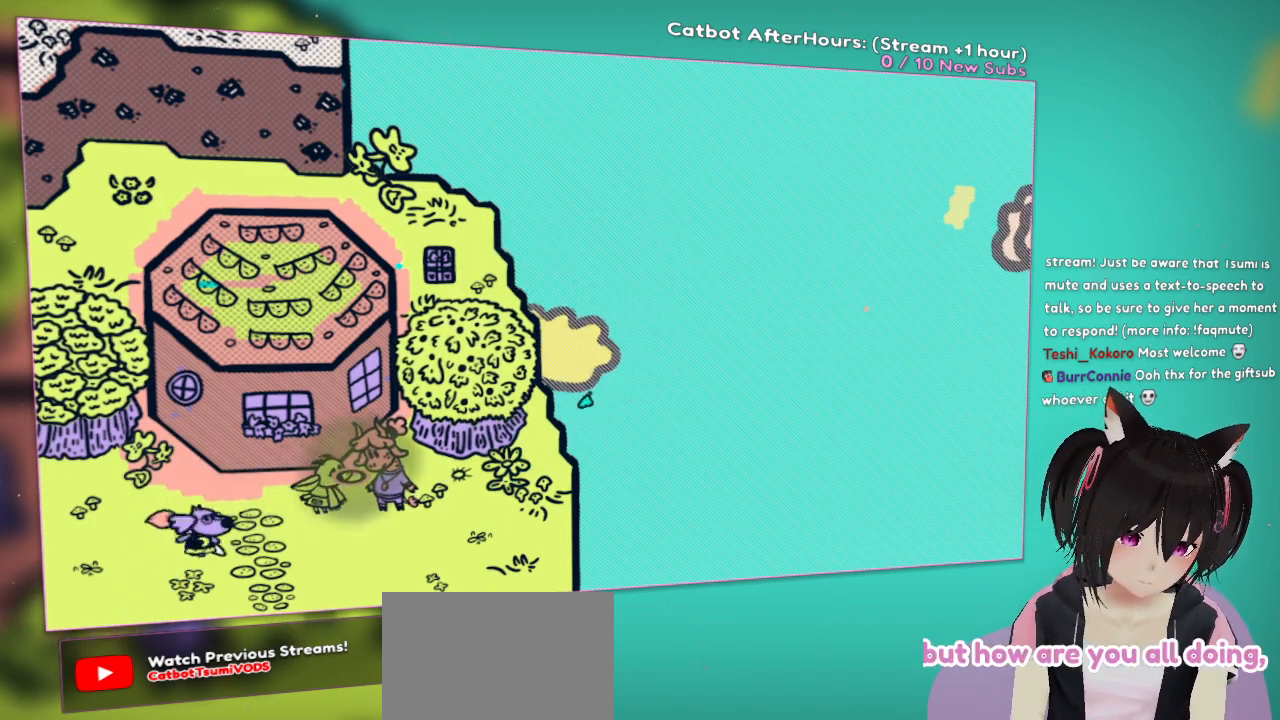
{"buttons": [], "left_stick": "center", "right_stick": "center", "events": [[133, "left_stick", "center"]]}
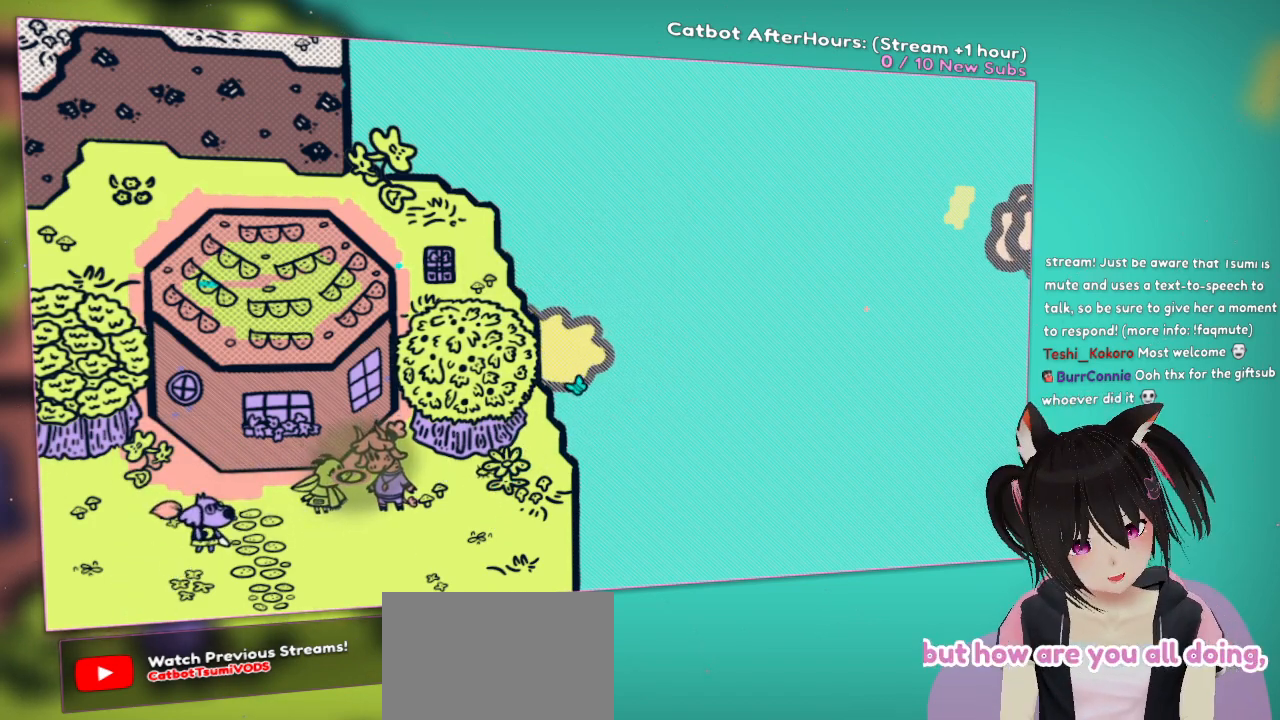
{"buttons": [], "left_stick": "center", "right_stick": "center", "events": []}
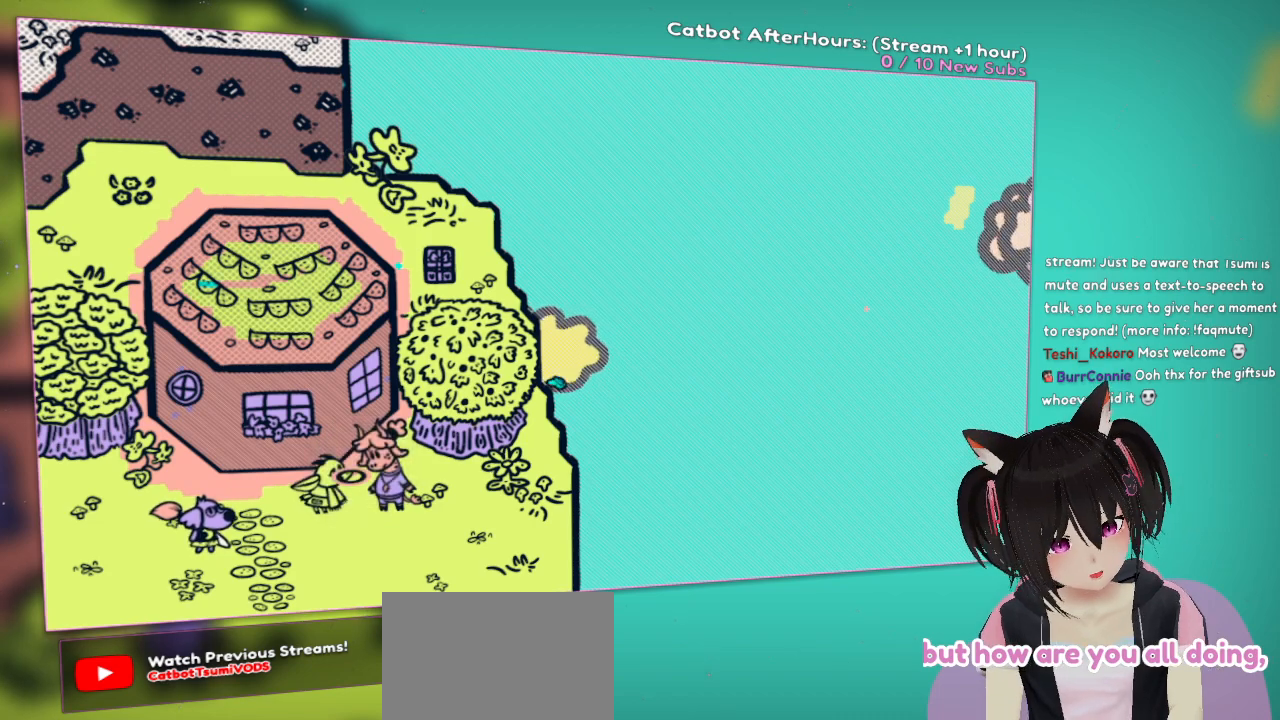
{"buttons": [], "left_stick": "center", "right_stick": "center", "events": []}
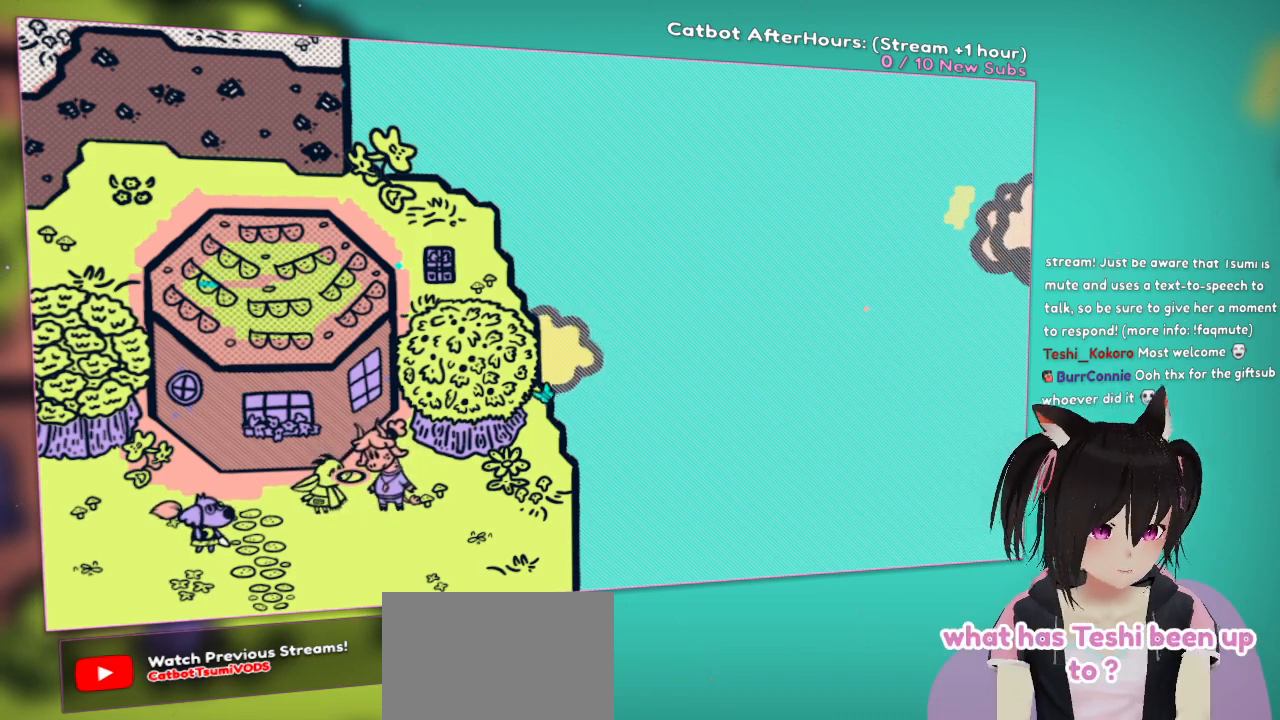
{"buttons": [], "left_stick": "center", "right_stick": "center", "events": []}
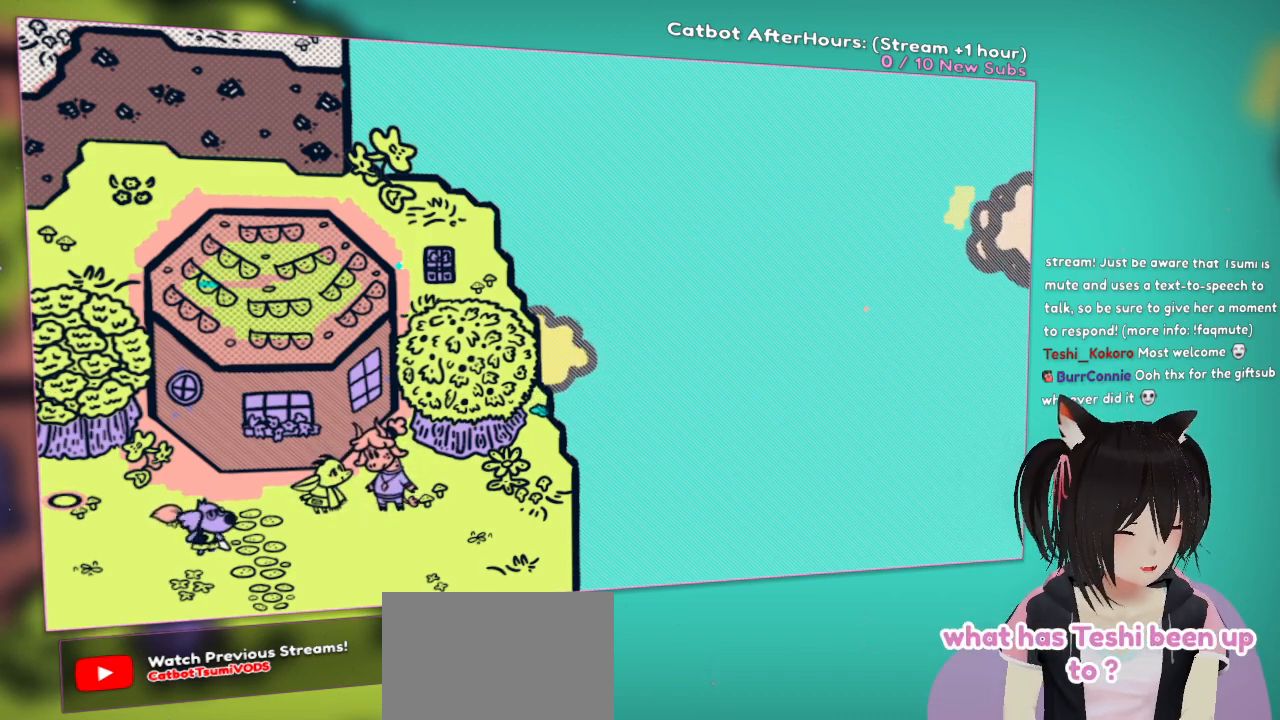
{"buttons": [], "left_stick": "up-left", "right_stick": "center", "events": [[33, "left_stick", "down"], [167, "left_stick", "up-left"]]}
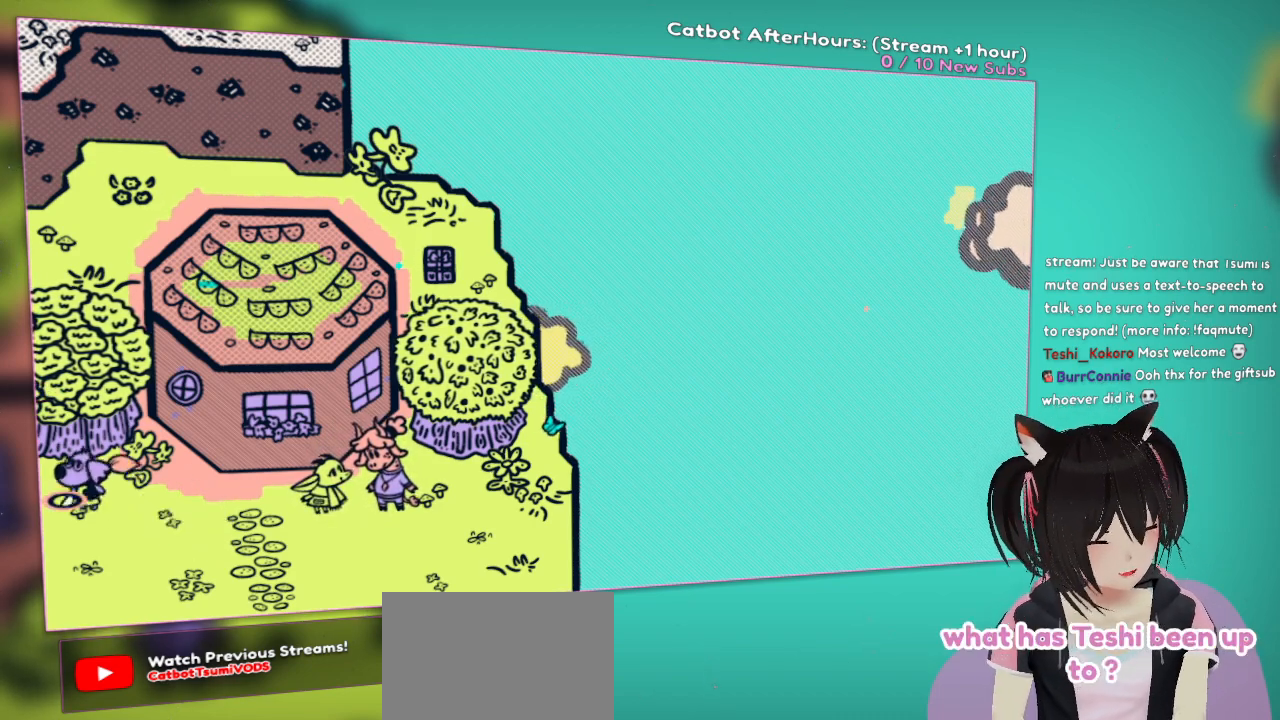
{"buttons": [], "left_stick": "left", "right_stick": "center", "events": [[100, "left_stick", "left"], [333, "left_stick", "down-left"], [433, "left_stick", "left"]]}
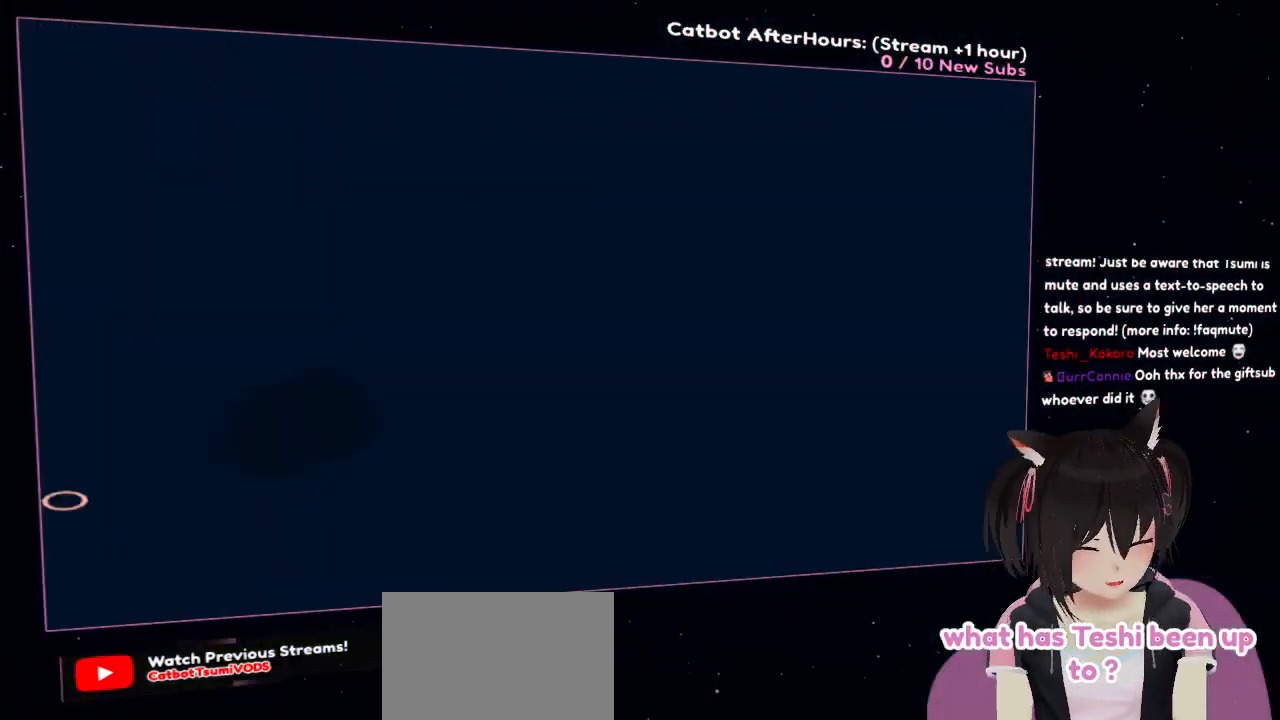
{"buttons": [], "left_stick": "center", "right_stick": "left", "events": [[100, "left_stick", "center"], [433, "right_stick", "left"]]}
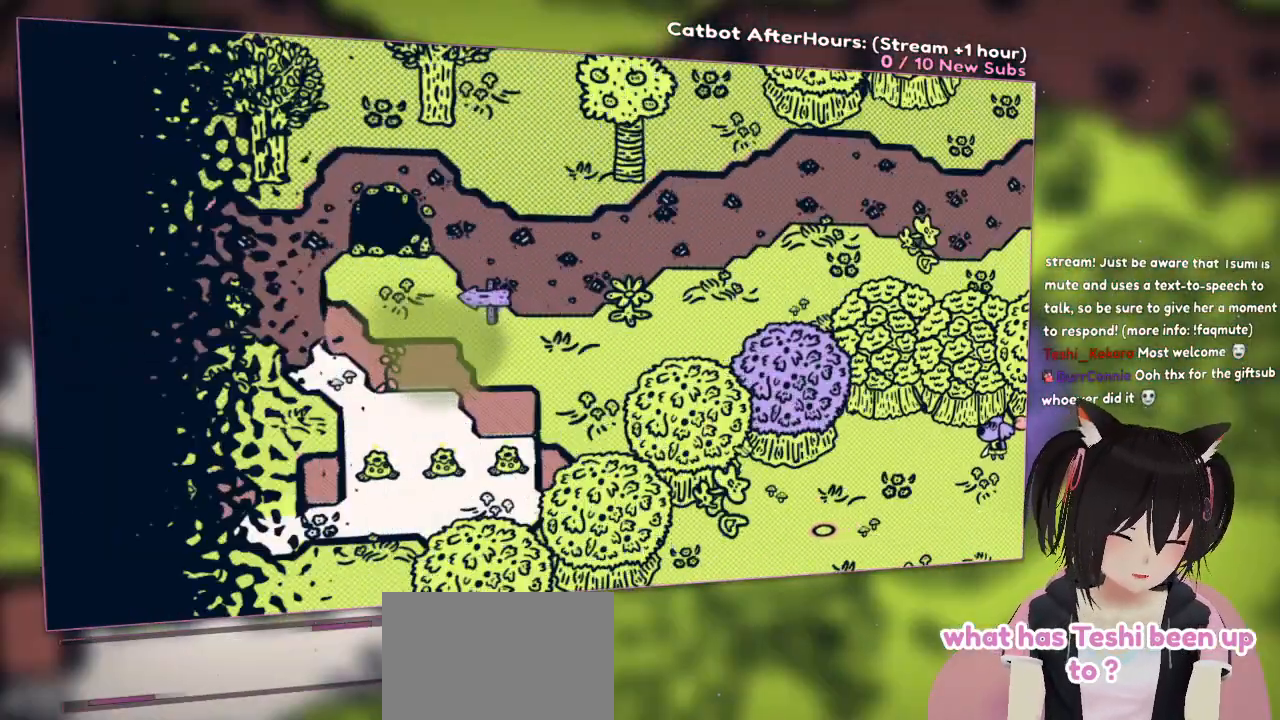
{"buttons": [], "left_stick": "left", "right_stick": "down-right", "events": [[167, "right_stick", "up-right"], [367, "right_stick", "down-right"], [500, "left_stick", "left"]]}
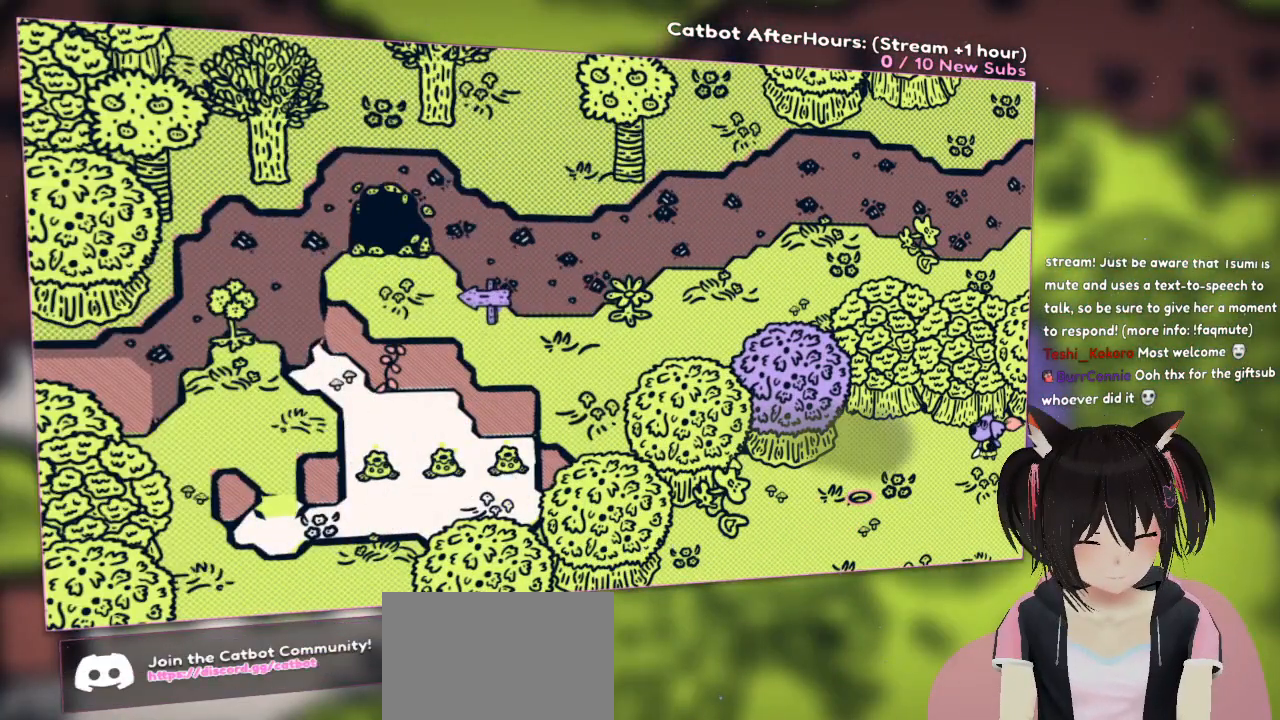
{"buttons": [], "left_stick": "down-left", "right_stick": "left", "events": [[33, "right_stick", "up-left"], [267, "left_stick", "down-left"], [367, "right_stick", "center"], [500, "right_stick", "left"]]}
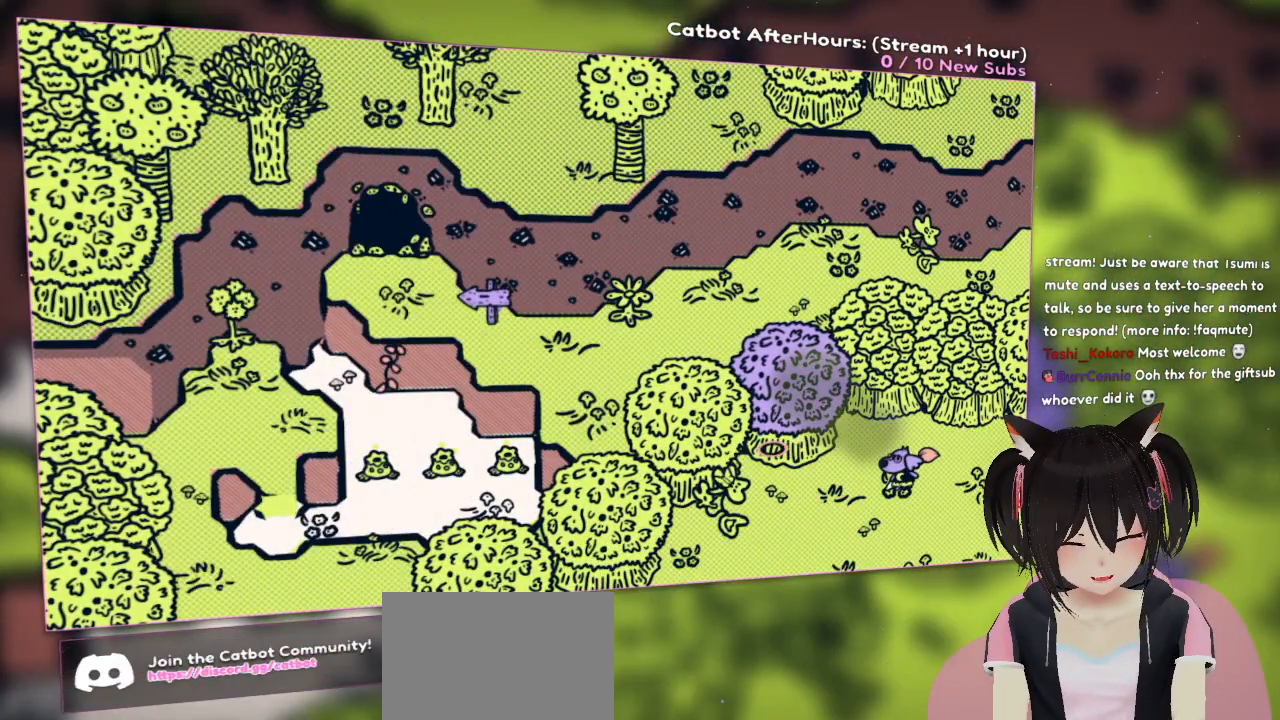
{"buttons": [], "left_stick": "center", "right_stick": "center", "events": [[167, "left_stick", "center"], [400, "right_stick", "center"]]}
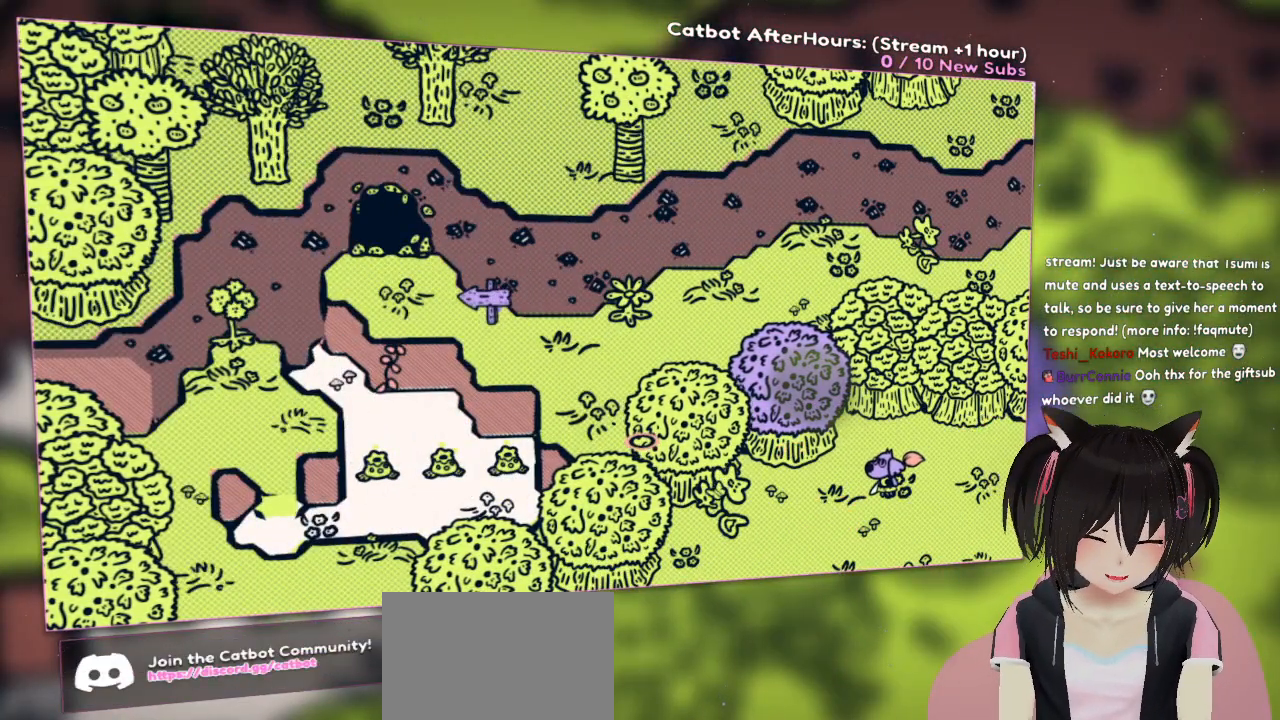
{"buttons": [], "left_stick": "center", "right_stick": "up", "events": [[117, "right_stick", "up"], [383, "right_stick", "center"], [467, "right_stick", "up"]]}
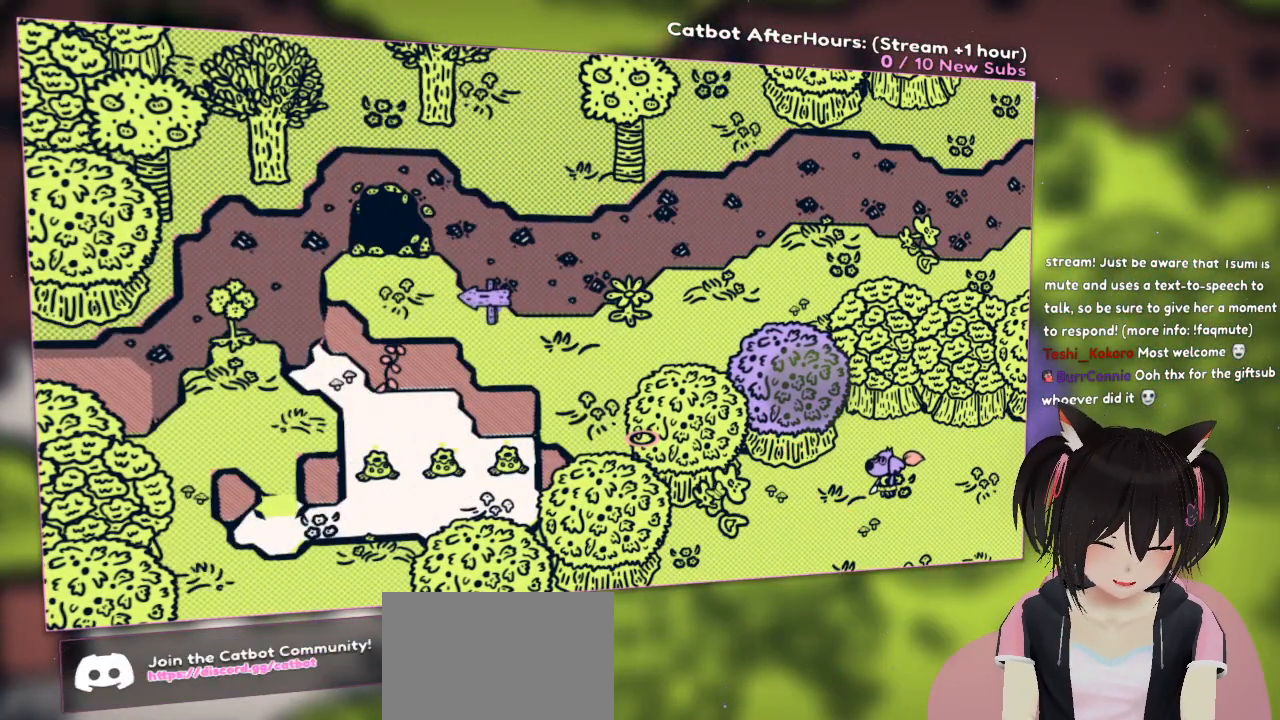
{"buttons": [], "left_stick": "center", "right_stick": "up", "events": [[300, "right_stick", "center"], [483, "right_stick", "up"]]}
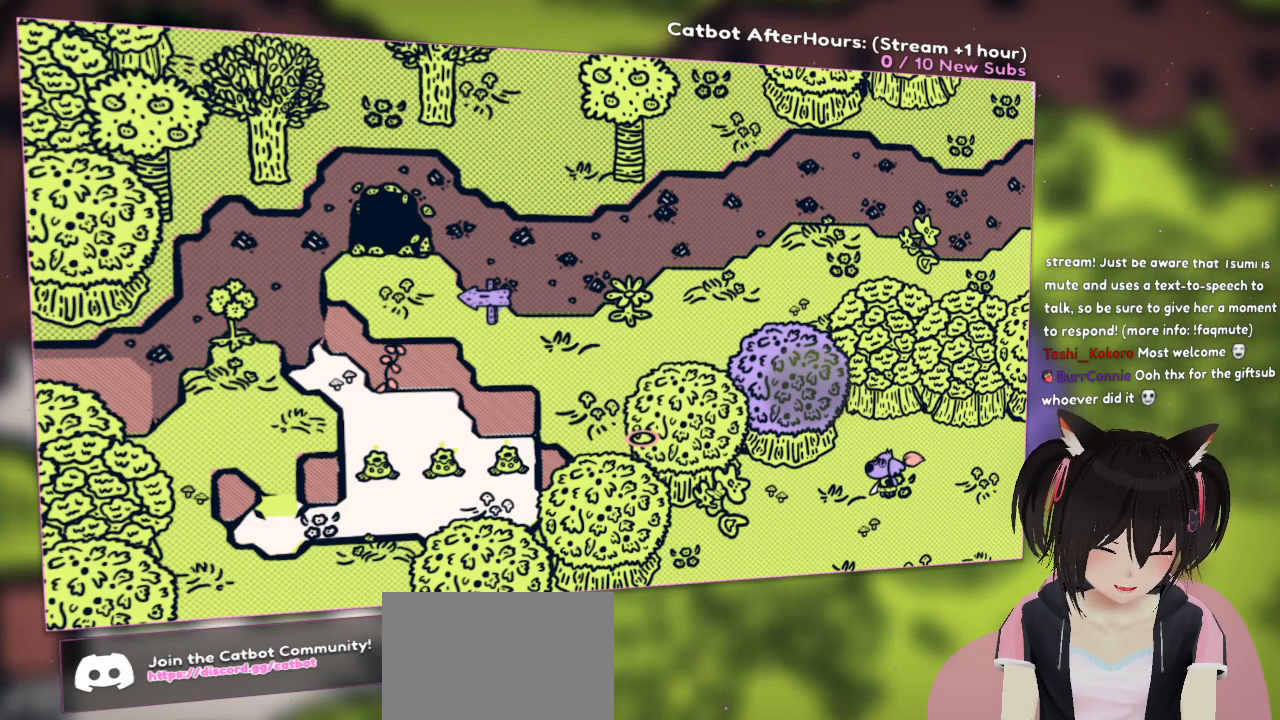
{"buttons": [], "left_stick": "center", "right_stick": "center", "events": [[117, "right_stick", "center"]]}
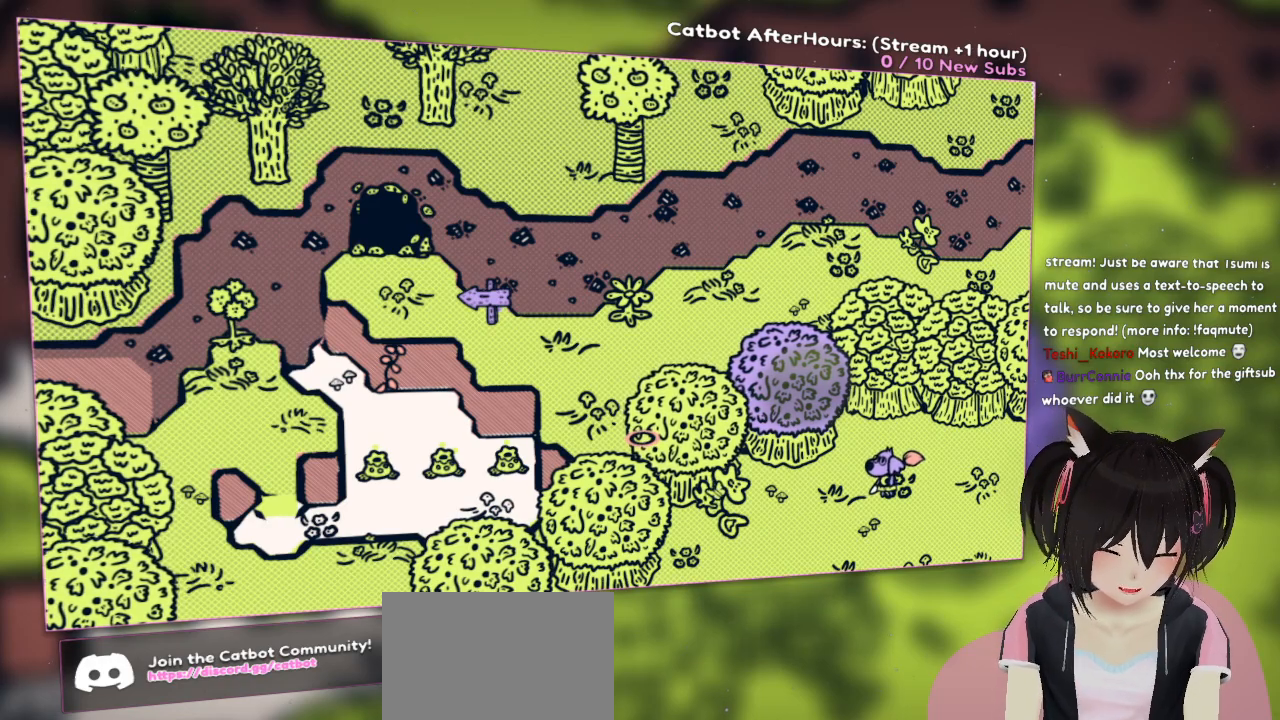
{"buttons": [], "left_stick": "center", "right_stick": "center", "events": []}
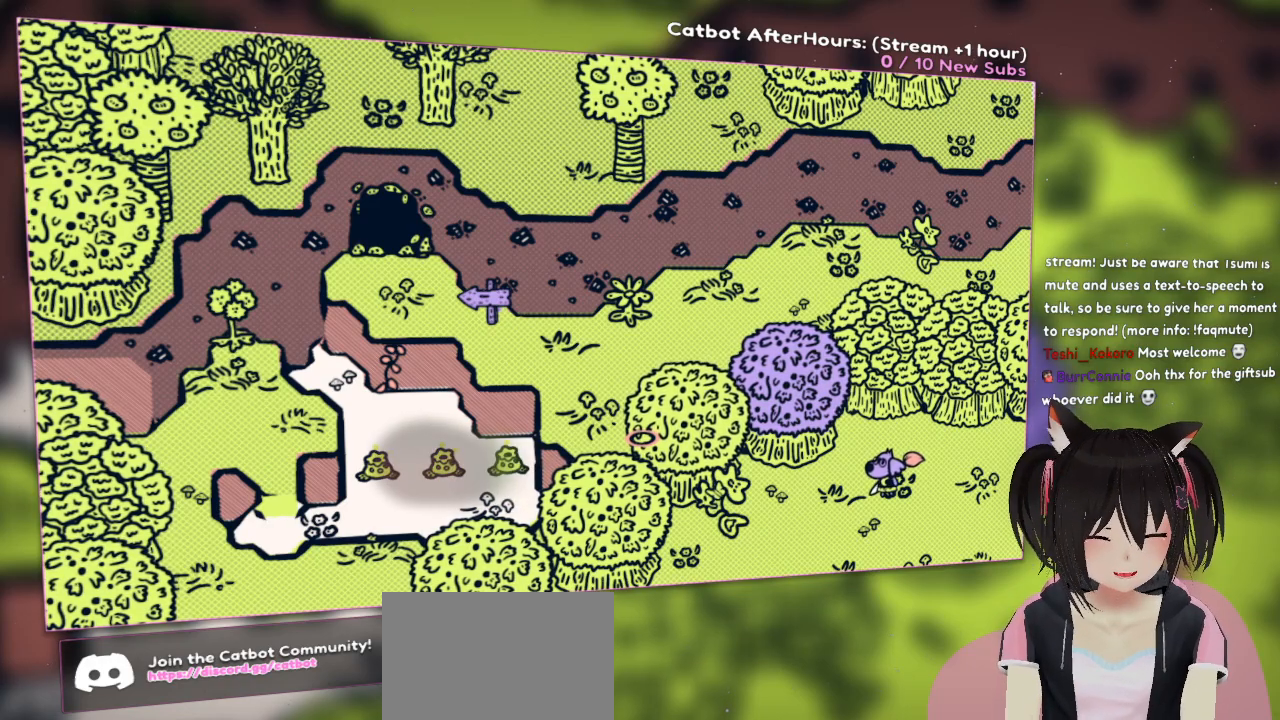
{"buttons": [], "left_stick": "center", "right_stick": "center", "events": []}
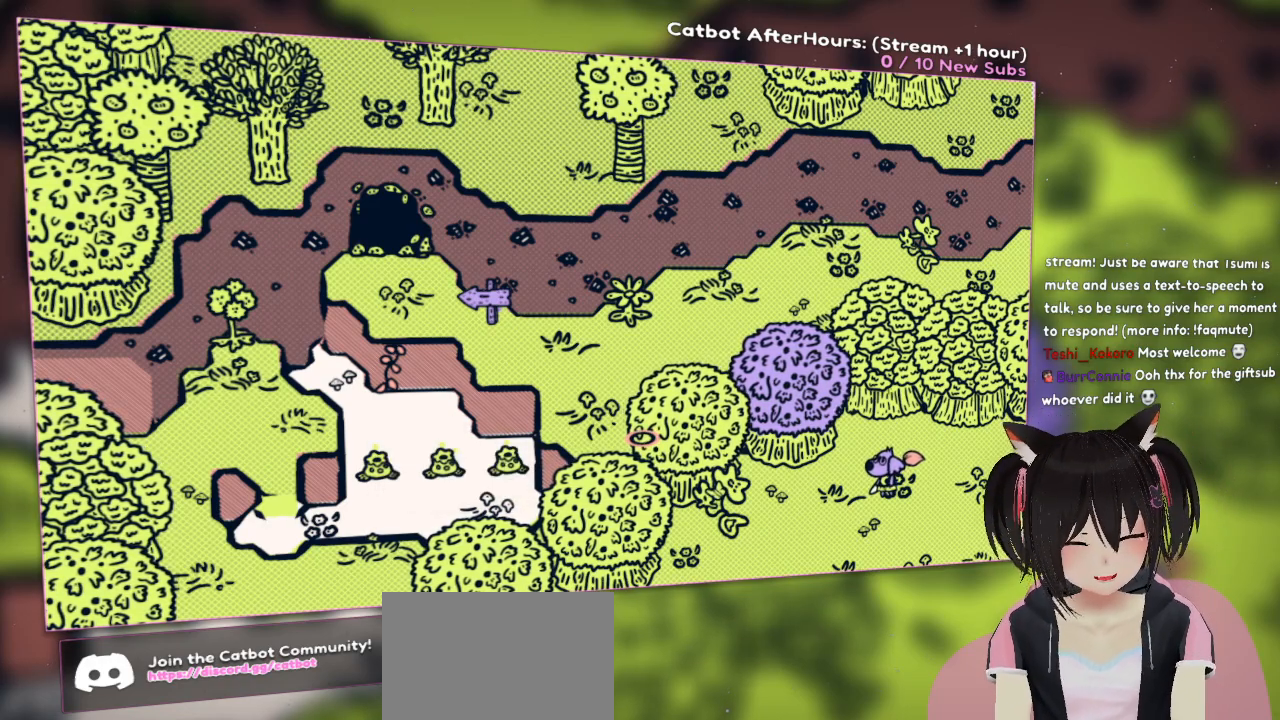
{"buttons": [], "left_stick": "center", "right_stick": "center", "events": []}
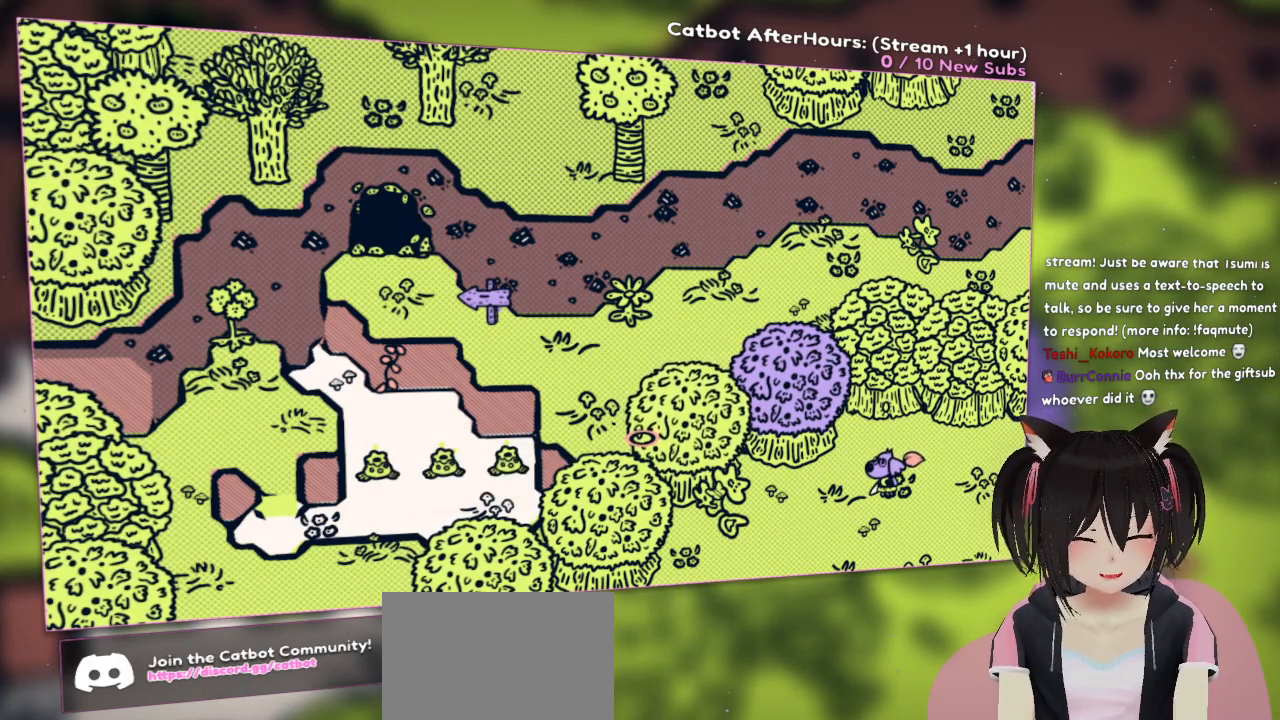
{"buttons": [], "left_stick": "center", "right_stick": "center", "events": []}
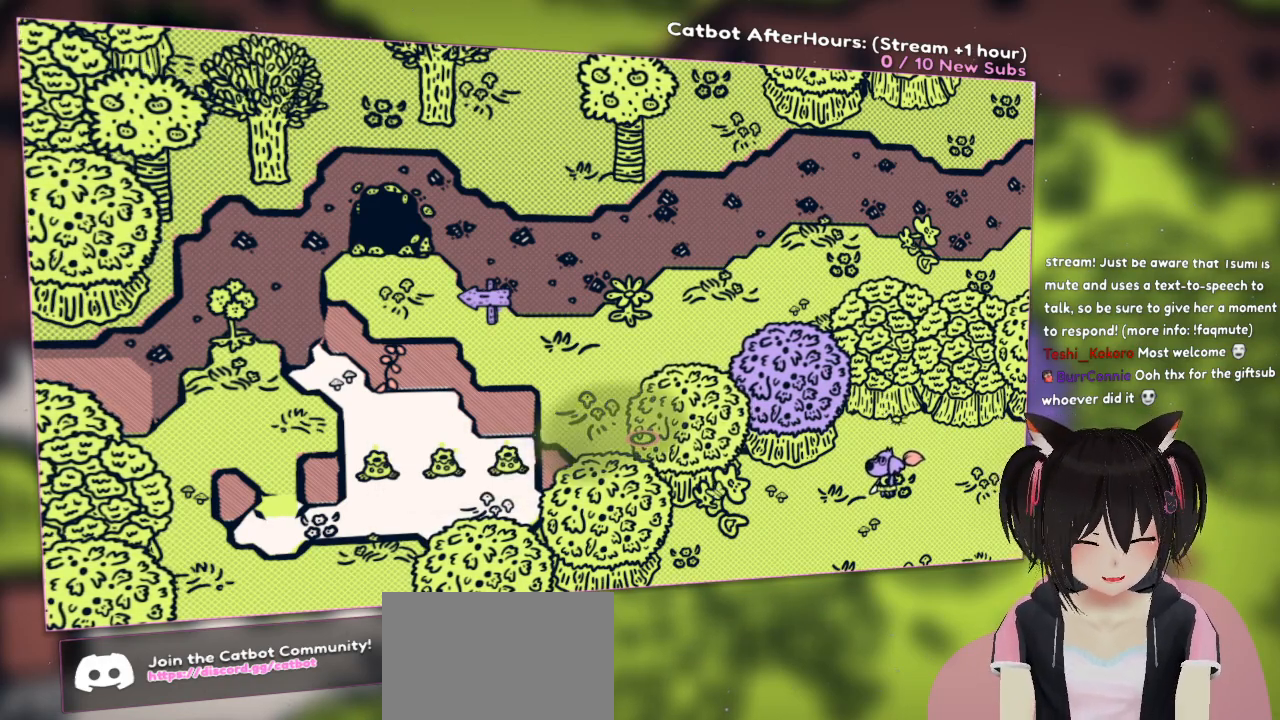
{"buttons": ["DPAD_DOWN"], "left_stick": "center", "right_stick": "center", "events": [[50, "SELECT", "down"], [217, "SELECT", "up"], [483, "DPAD_DOWN", "down"]]}
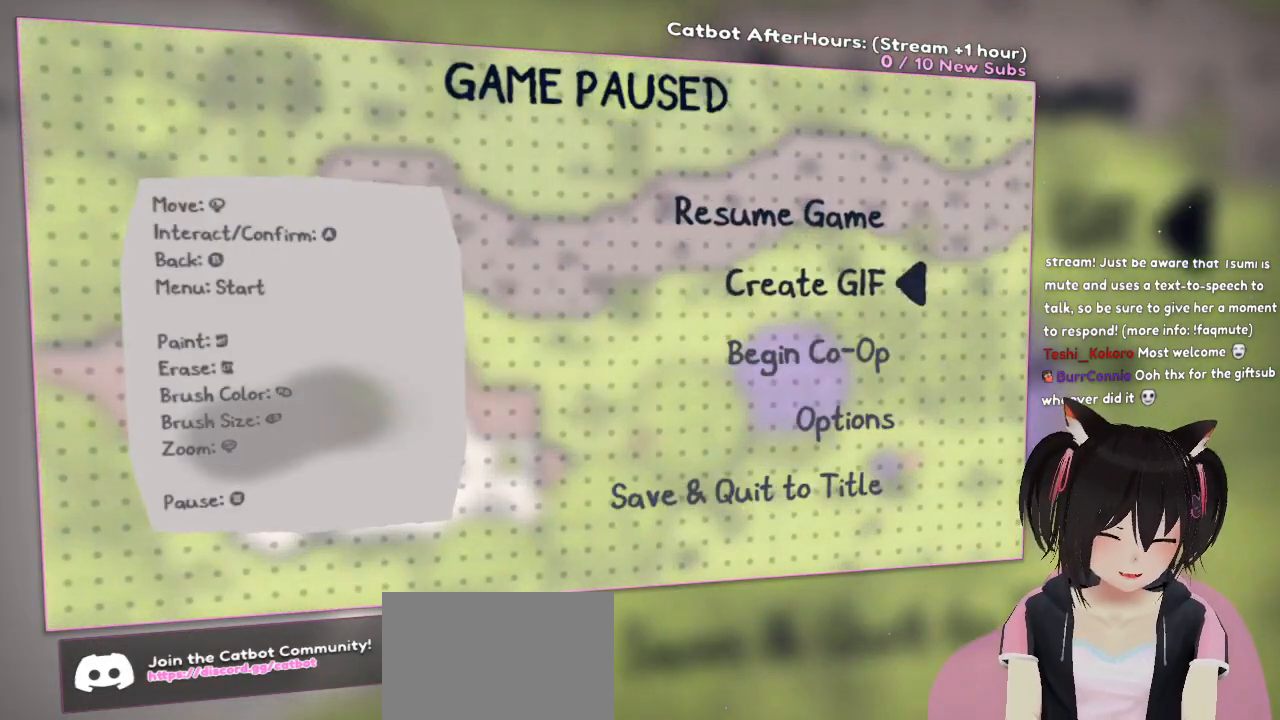
{"buttons": [], "left_stick": "center", "right_stick": "center", "events": [[67, "DPAD_DOWN", "up"], [150, "DPAD_DOWN", "down"], [233, "DPAD_DOWN", "up"], [367, "DPAD_DOWN", "down"], [467, "DPAD_DOWN", "up"]]}
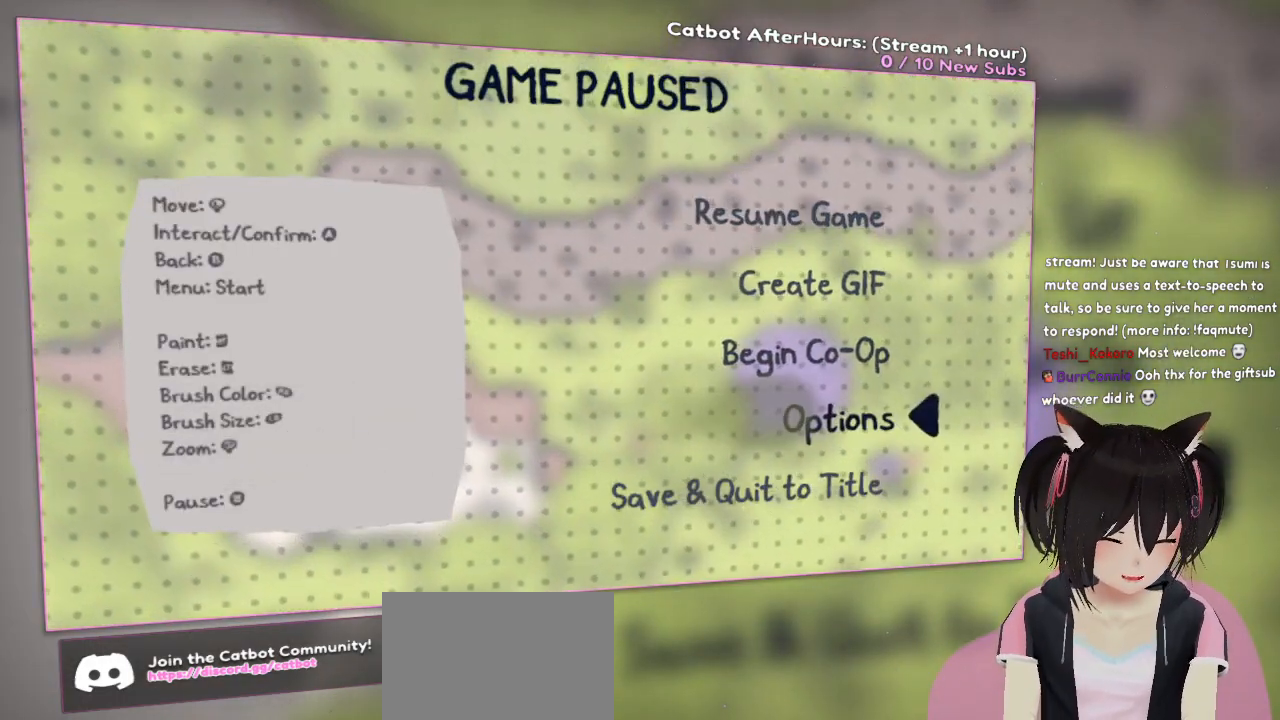
{"buttons": [], "left_stick": "center", "right_stick": "center", "events": []}
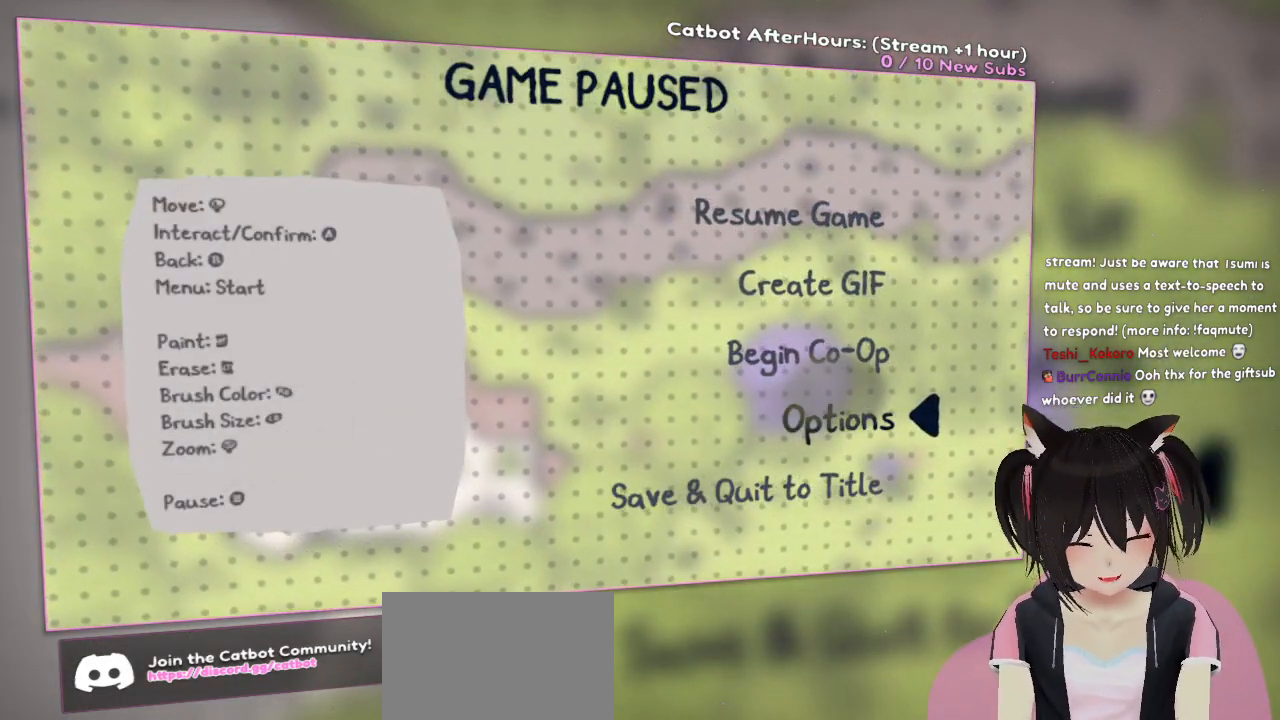
{"buttons": [], "left_stick": "center", "right_stick": "center", "events": [[283, "B", "down"], [350, "B", "up"]]}